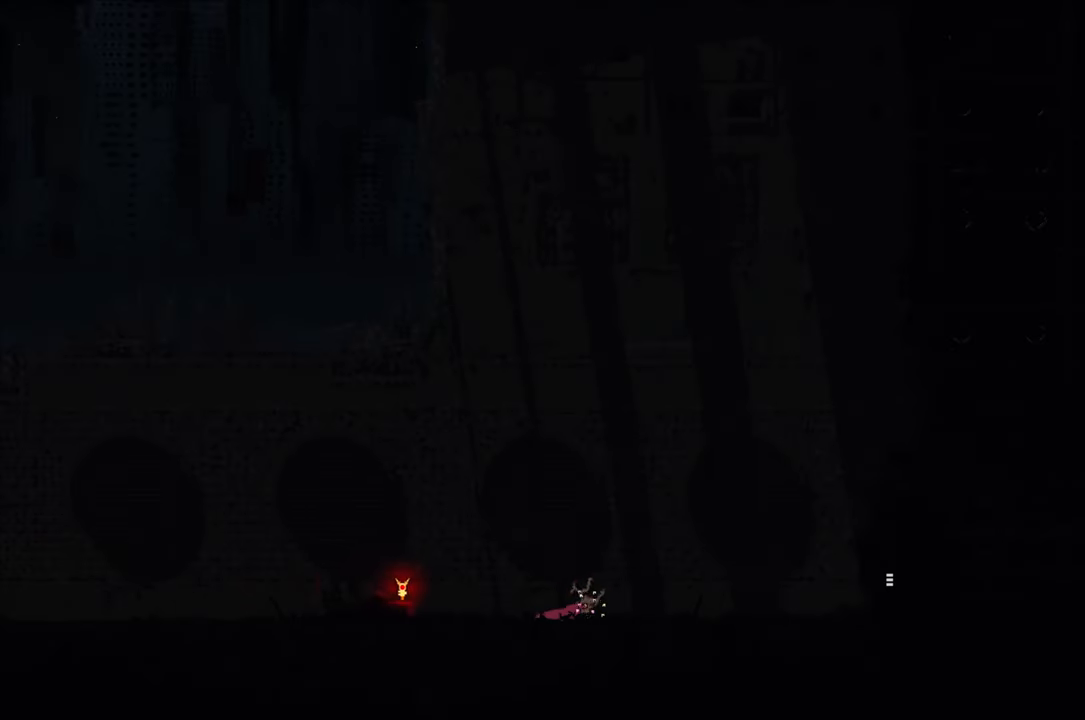
Gameplay with a controller (Xbox layout); each line is a JSON object with the inputs held at the frame after it. "events" lists button and stick changes between this image and that frame as [ms after this image, input, new state], when the widget could be followed in between.
{"buttons": [], "left_stick": "up-right", "right_stick": "center", "events": [[316, "A", "down"], [450, "A", "up"]]}
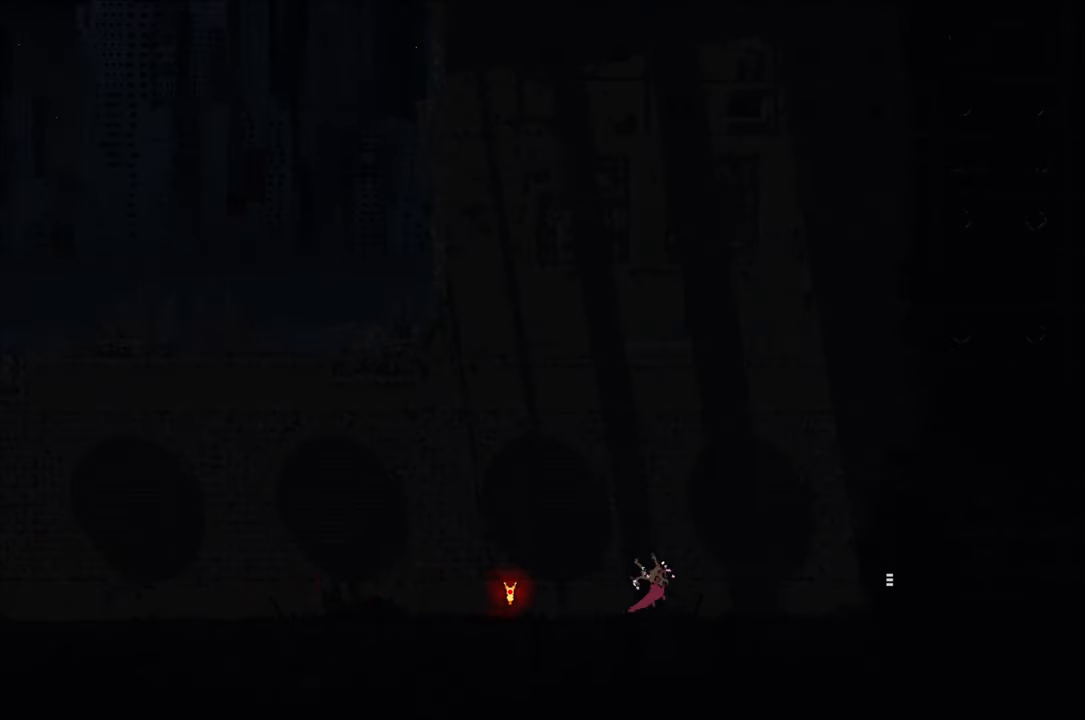
{"buttons": [], "left_stick": "up-right", "right_stick": "center", "events": [[16, "A", "down"], [16, "X", "down"], [200, "A", "up"], [200, "X", "up"]]}
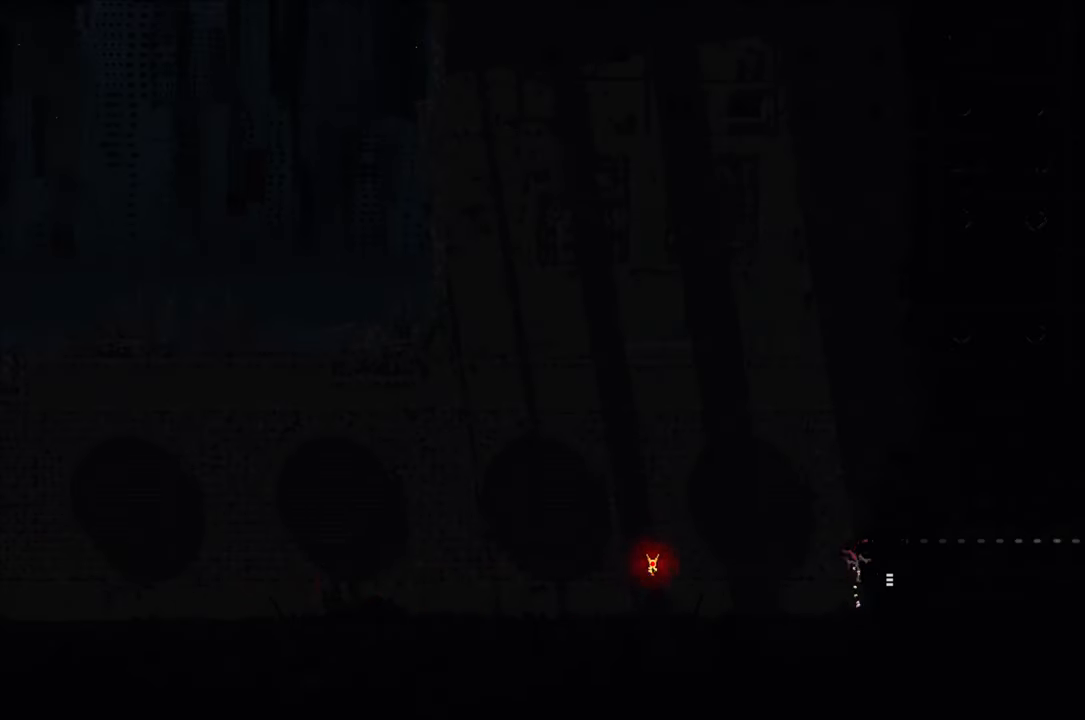
{"buttons": [], "left_stick": "up-right", "right_stick": "center", "events": []}
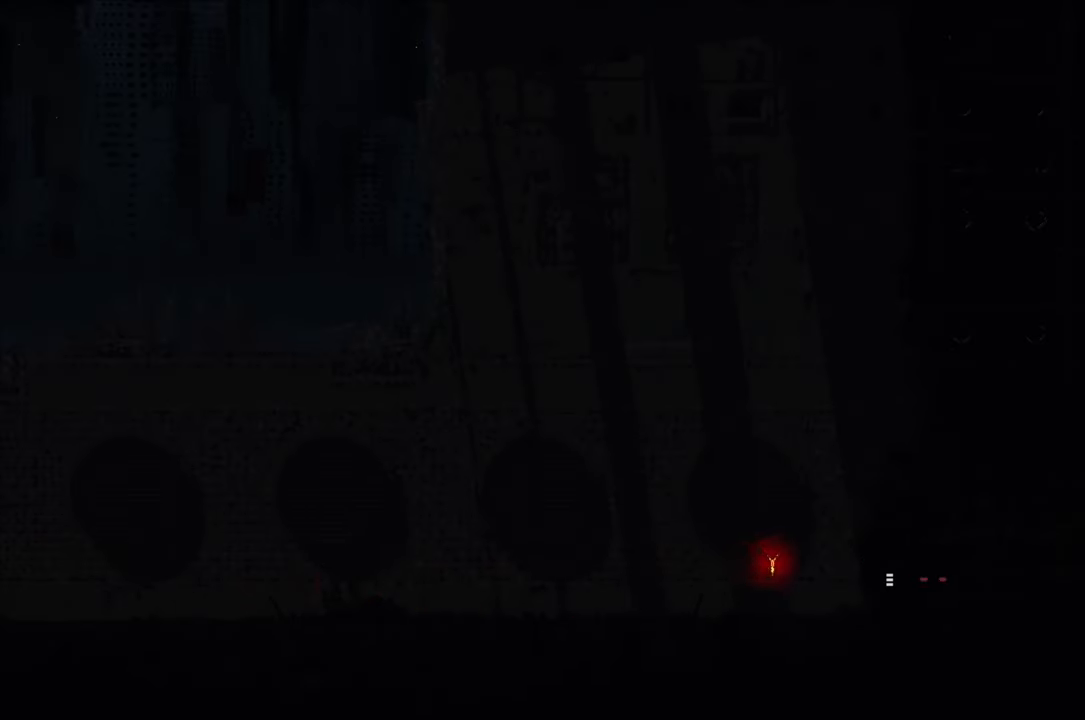
{"buttons": [], "left_stick": "right", "right_stick": "center", "events": [[216, "left_stick", "center"], [500, "left_stick", "right"]]}
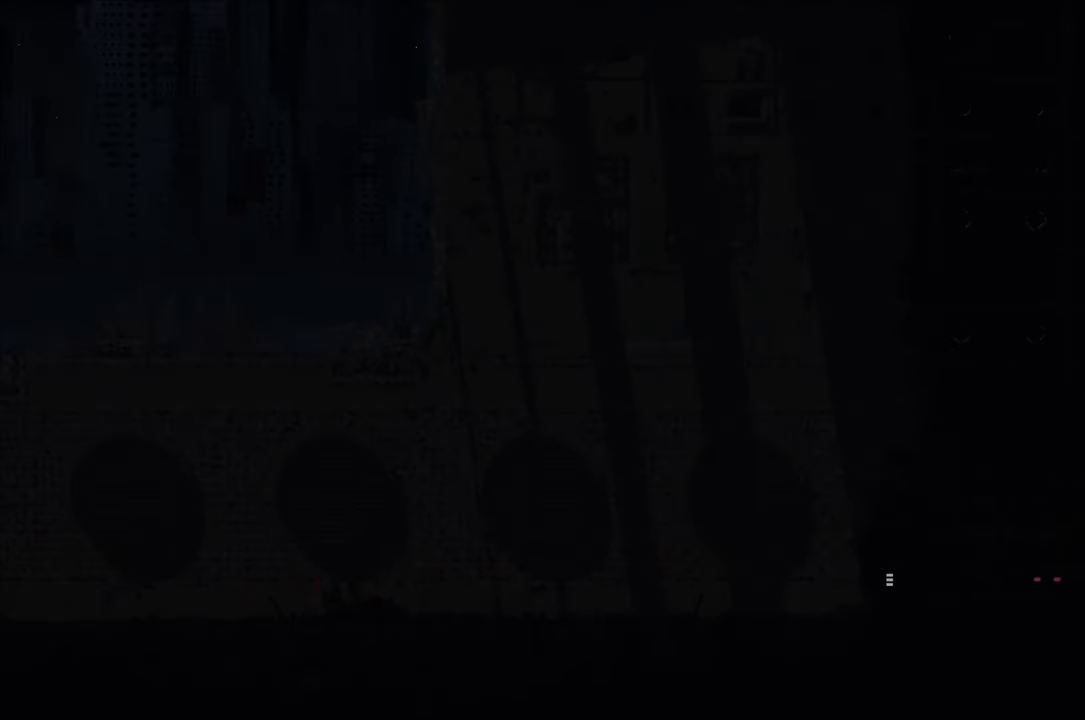
{"buttons": [], "left_stick": "right", "right_stick": "center", "events": [[133, "A", "down"], [316, "A", "up"]]}
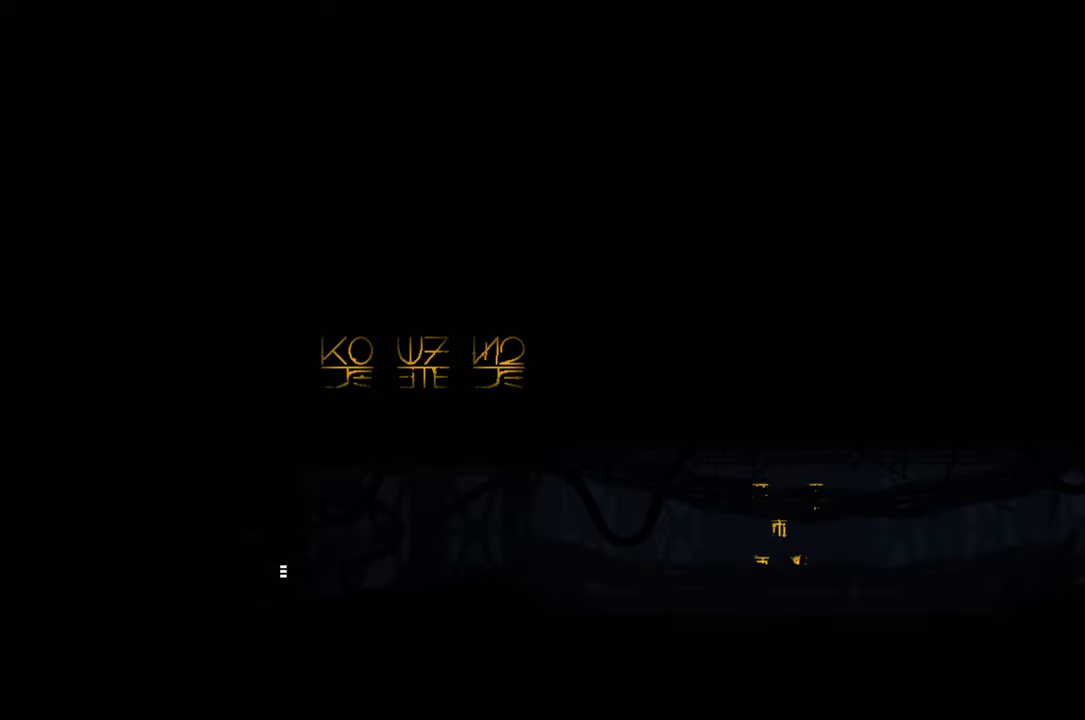
{"buttons": [], "left_stick": "right", "right_stick": "center", "events": [[150, "A", "down"], [317, "A", "up"]]}
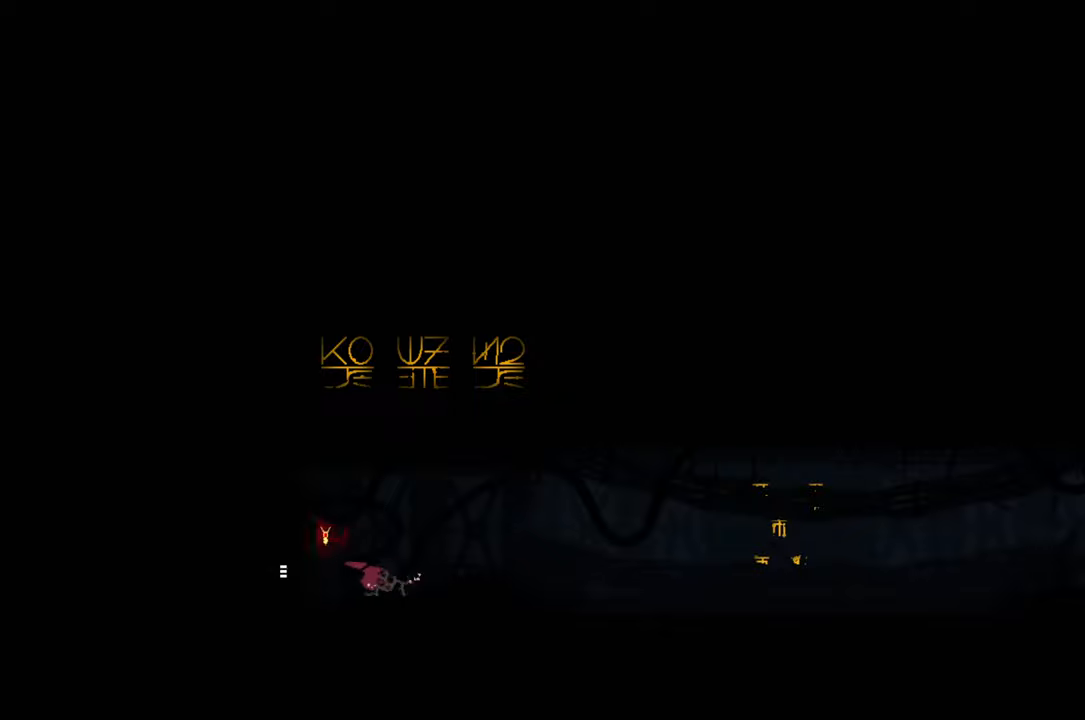
{"buttons": ["A"], "left_stick": "up-right", "right_stick": "center", "events": [[83, "left_stick", "up-right"], [367, "A", "down"]]}
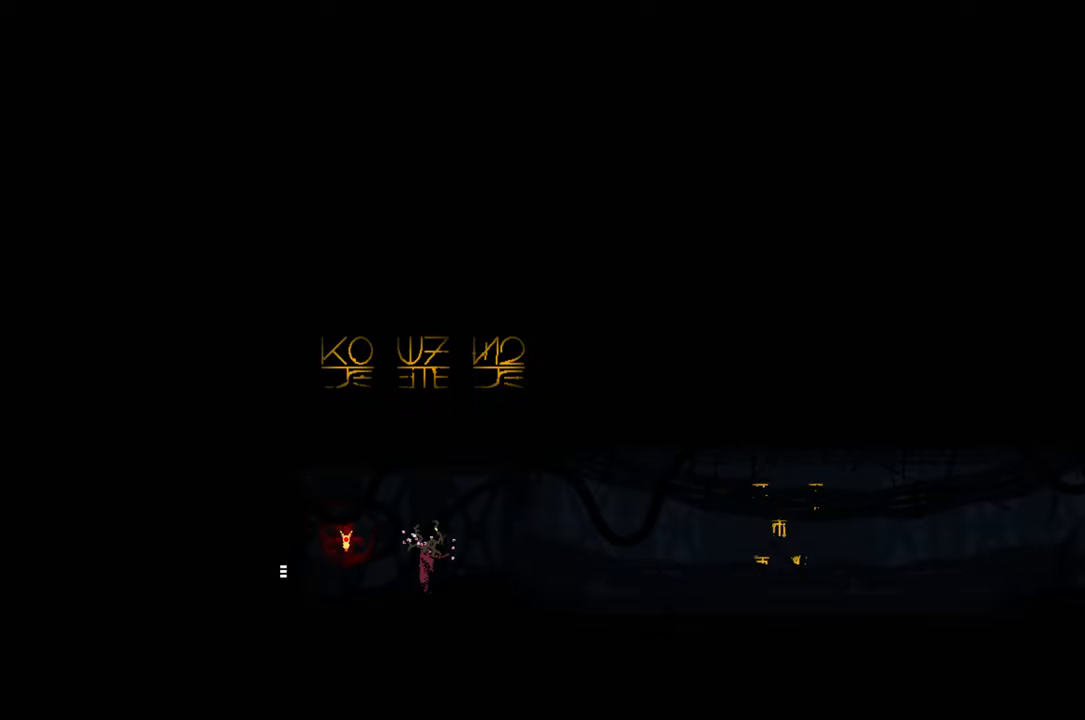
{"buttons": [], "left_stick": "up-right", "right_stick": "center", "events": [[67, "A", "up"]]}
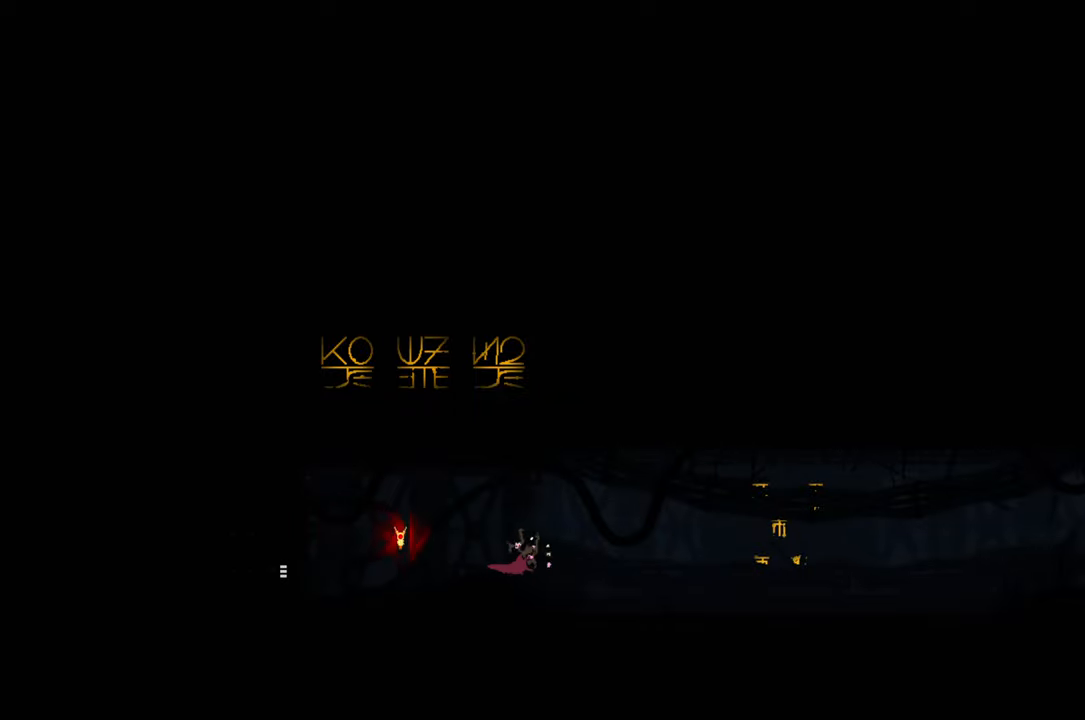
{"buttons": [], "left_stick": "up-right", "right_stick": "center", "events": []}
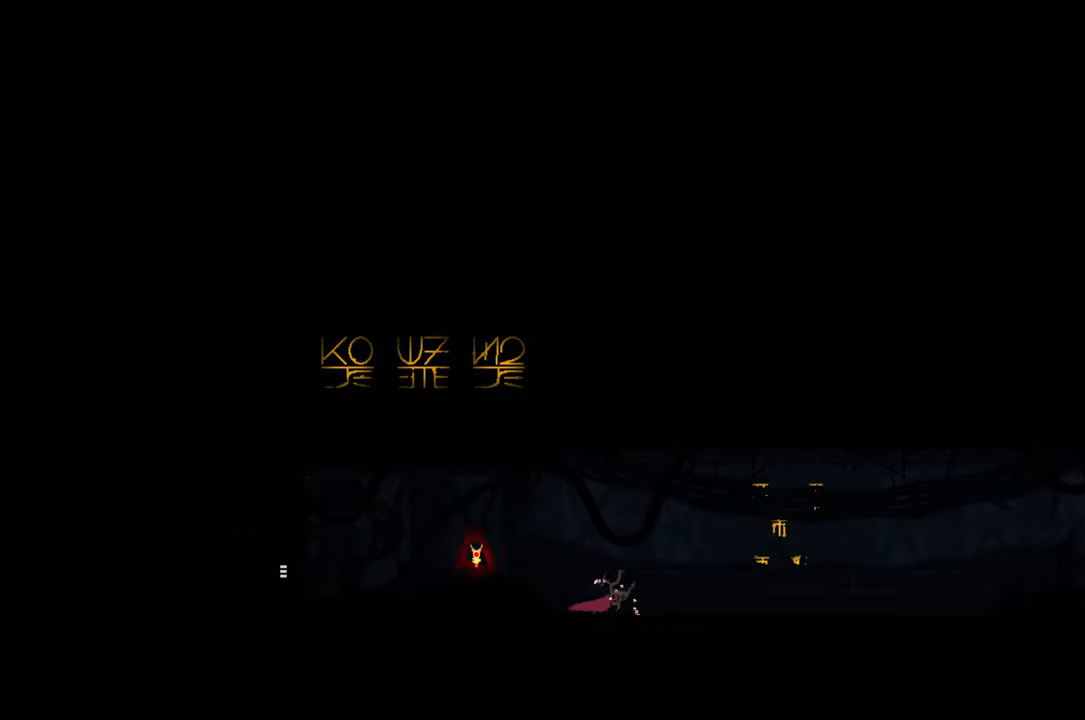
{"buttons": [], "left_stick": "up-right", "right_stick": "center", "events": []}
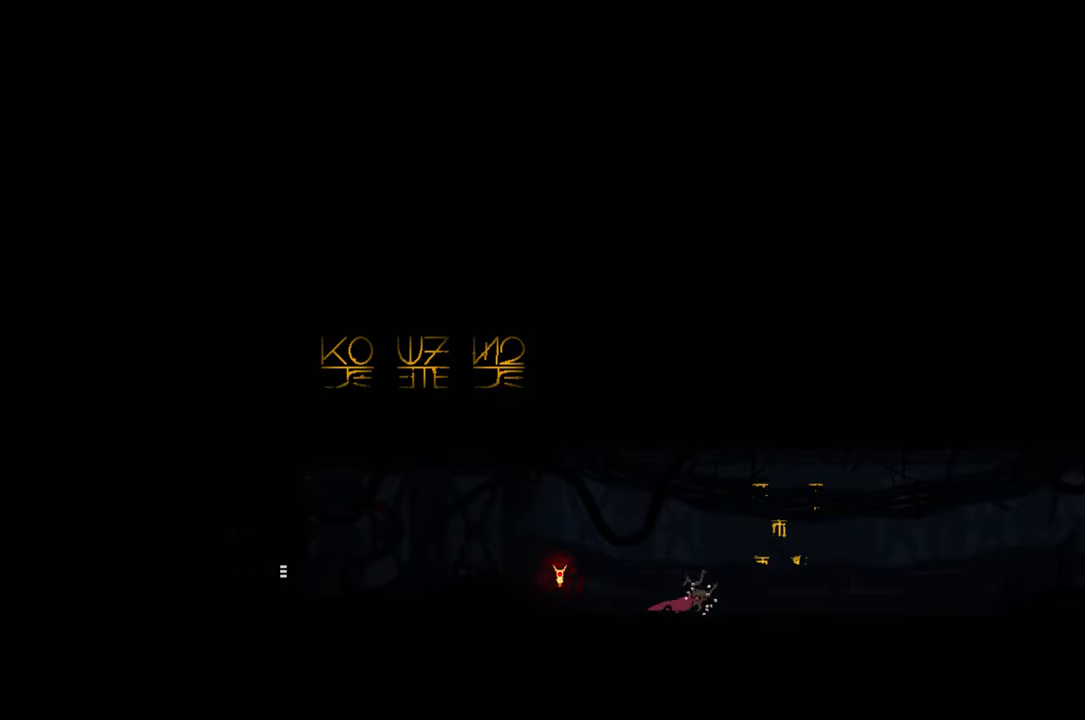
{"buttons": [], "left_stick": "right", "right_stick": "center", "events": [[167, "left_stick", "right"]]}
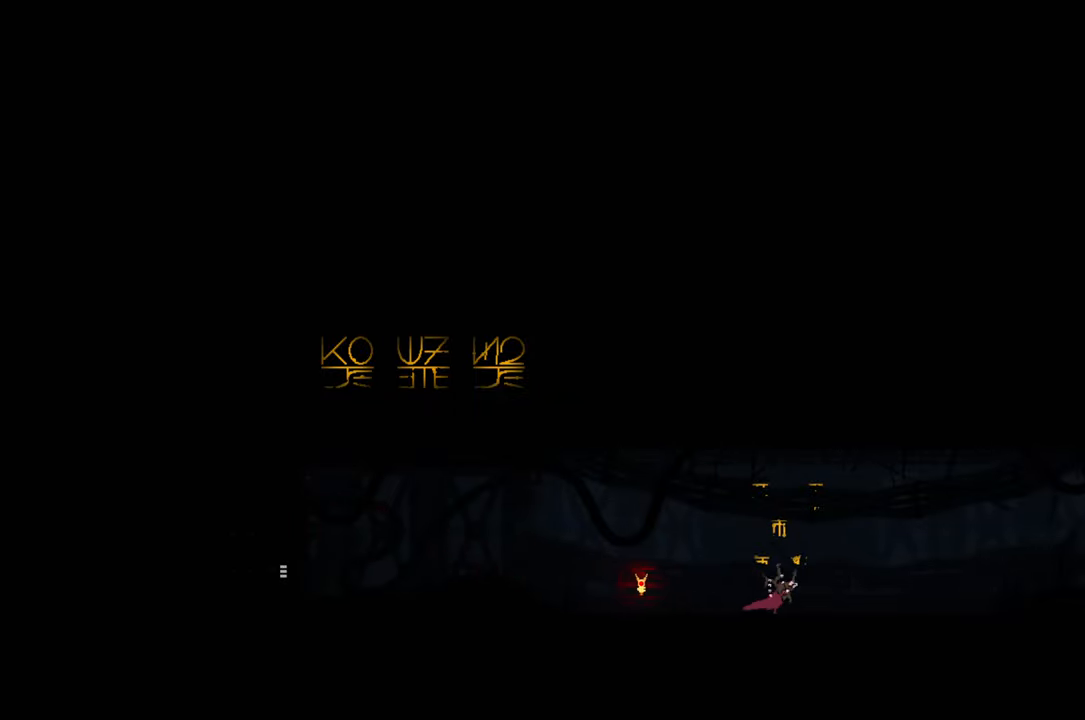
{"buttons": ["A"], "left_stick": "right", "right_stick": "center", "events": [[367, "A", "down"]]}
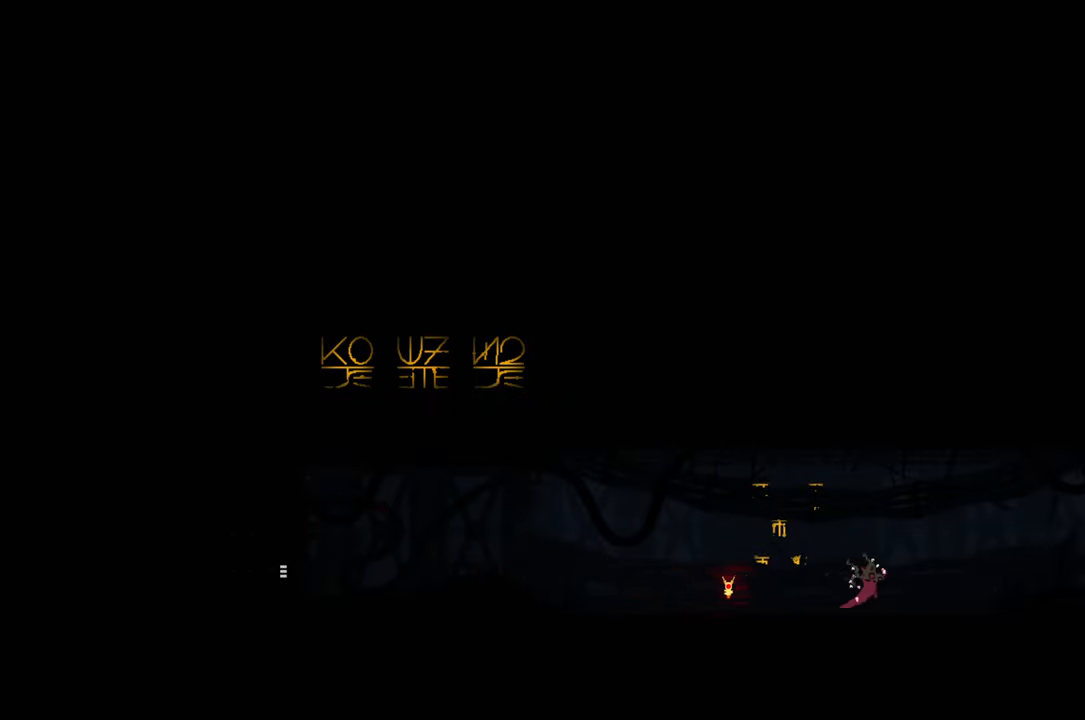
{"buttons": ["A", "X"], "left_stick": "right", "right_stick": "center", "events": [[83, "A", "up"], [183, "A", "down"], [200, "X", "down"]]}
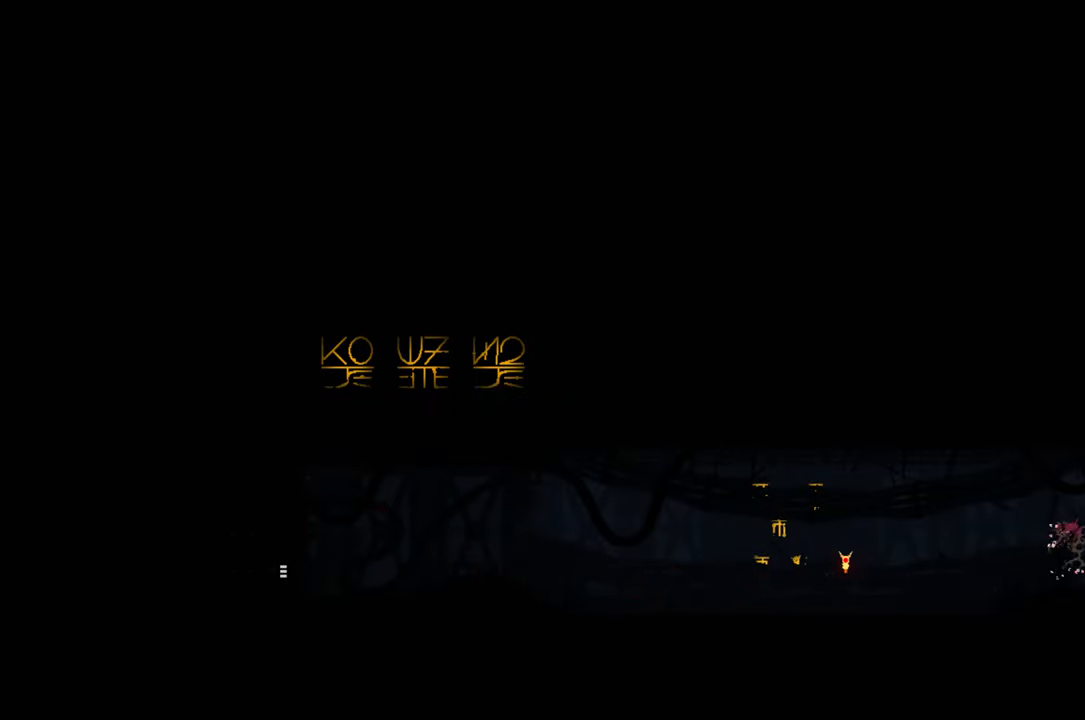
{"buttons": [], "left_stick": "up-right", "right_stick": "center", "events": [[183, "A", "up"], [183, "X", "up"], [367, "left_stick", "up-right"]]}
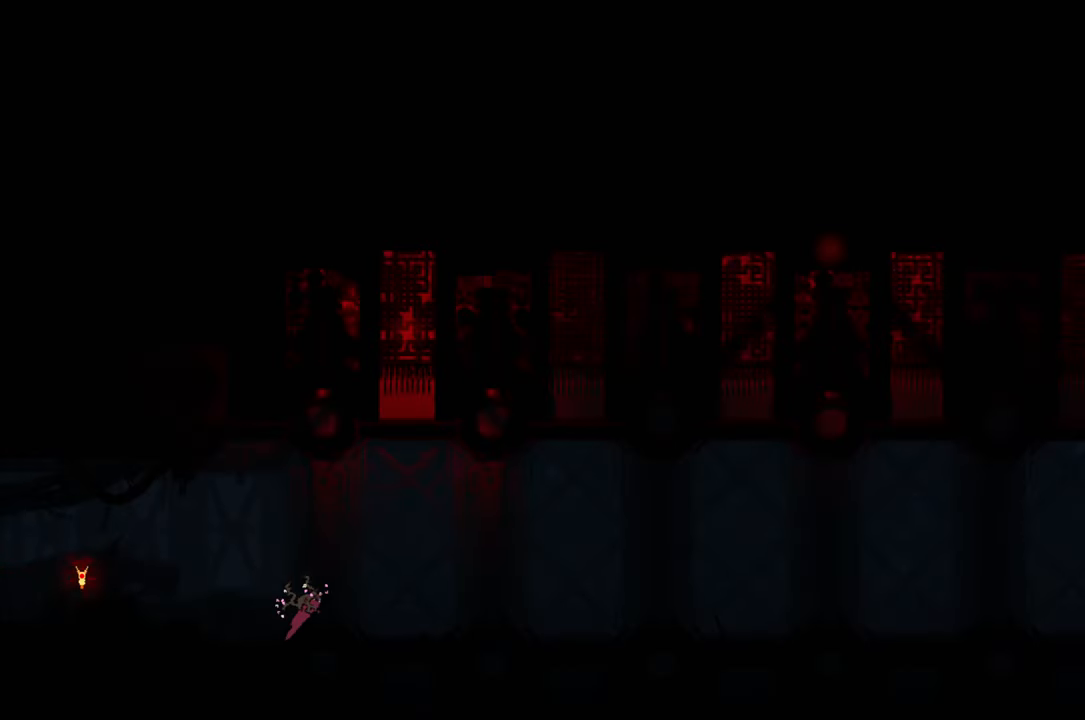
{"buttons": [], "left_stick": "up-right", "right_stick": "center", "events": []}
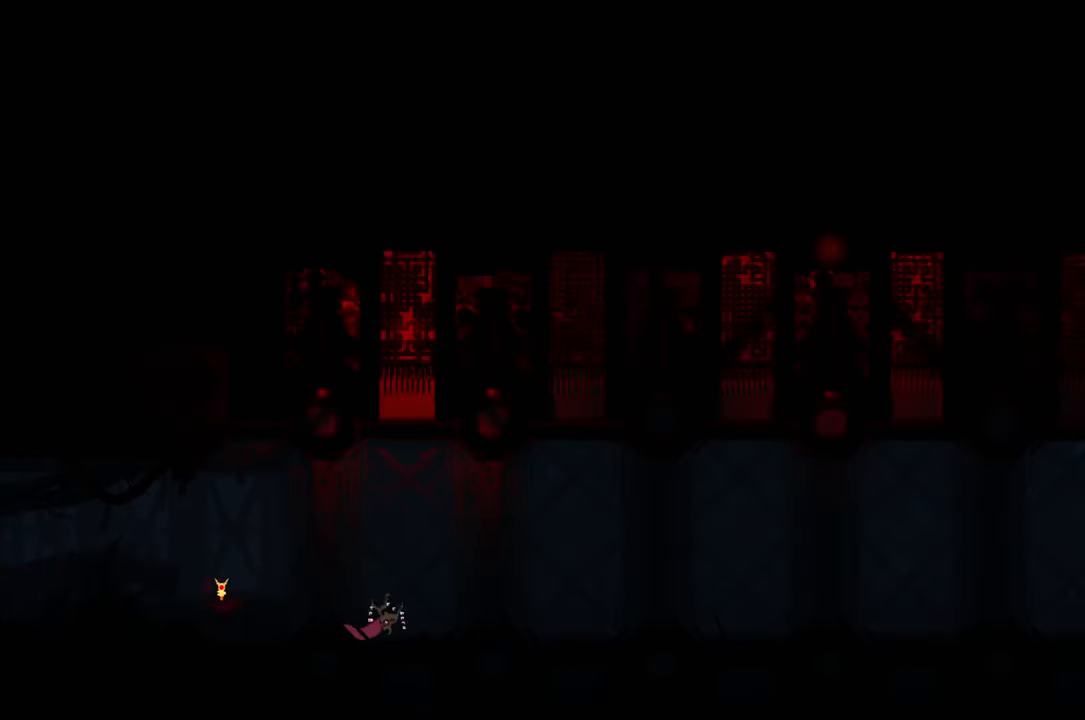
{"buttons": ["A", "X"], "left_stick": "up-right", "right_stick": "center", "events": [[100, "A", "down"], [350, "A", "up"], [450, "A", "down"], [467, "X", "down"]]}
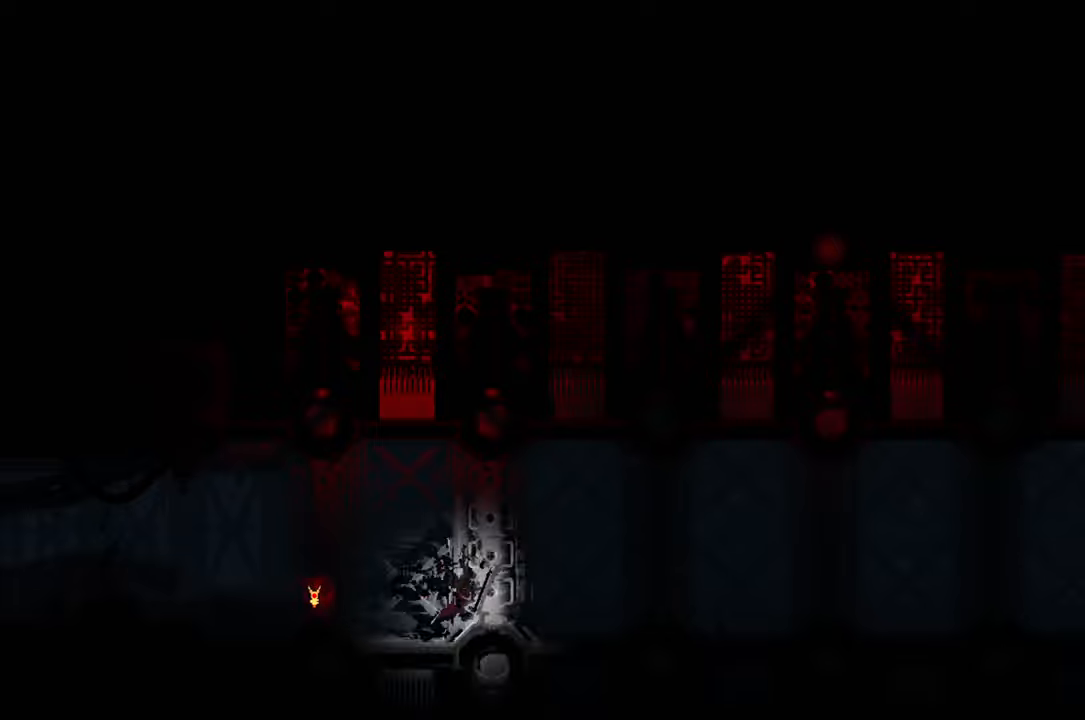
{"buttons": ["A", "X"], "left_stick": "up-right", "right_stick": "center", "events": []}
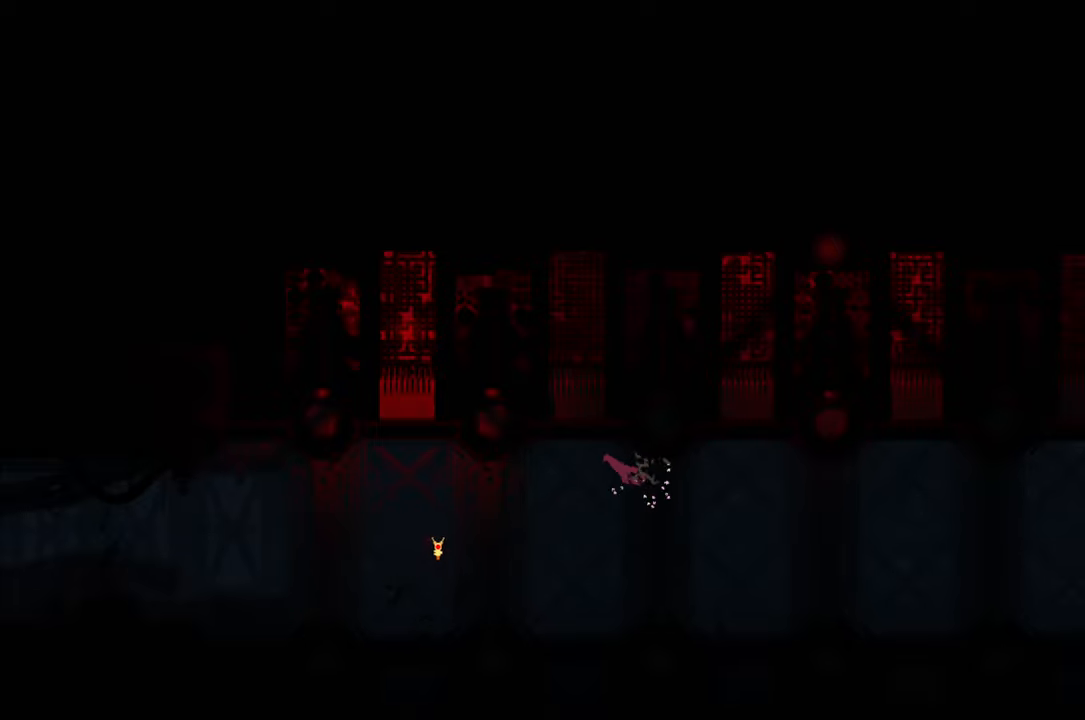
{"buttons": [], "left_stick": "up-right", "right_stick": "center", "events": [[300, "A", "up"], [300, "X", "up"]]}
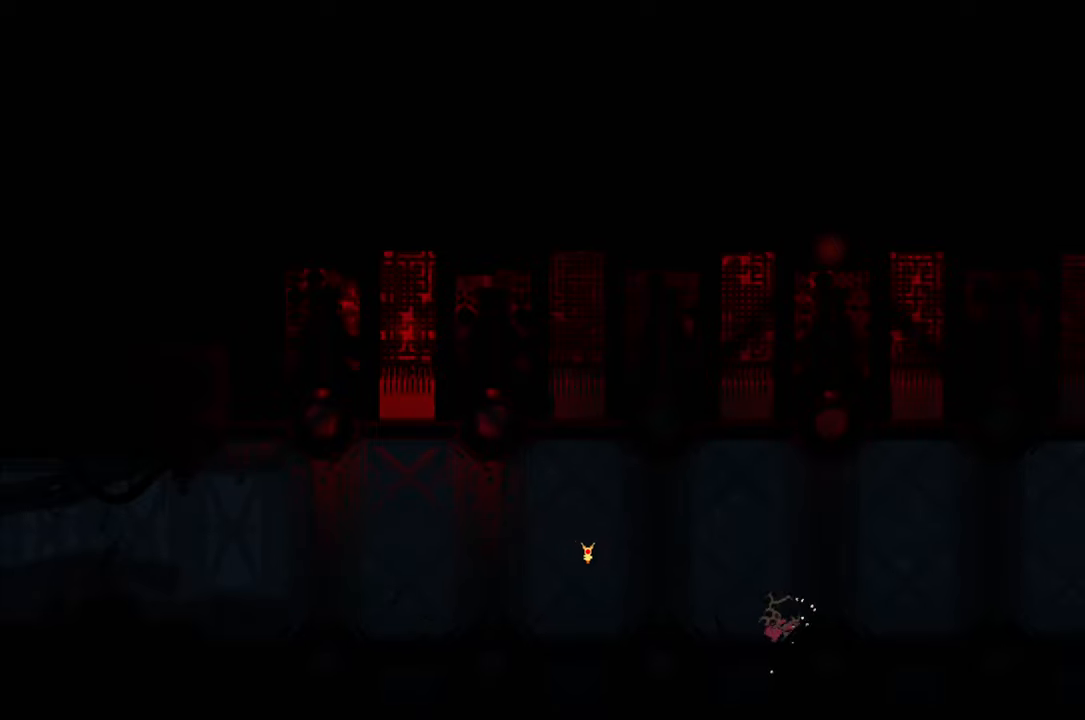
{"buttons": [], "left_stick": "up-right", "right_stick": "center", "events": []}
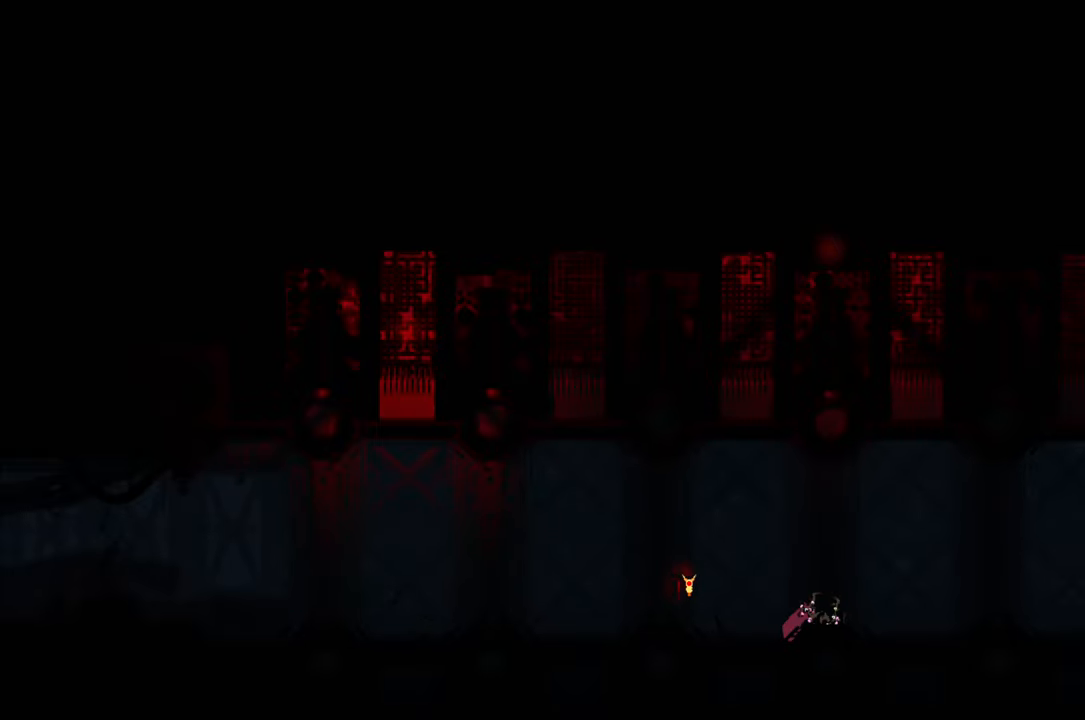
{"buttons": [], "left_stick": "up-right", "right_stick": "center", "events": []}
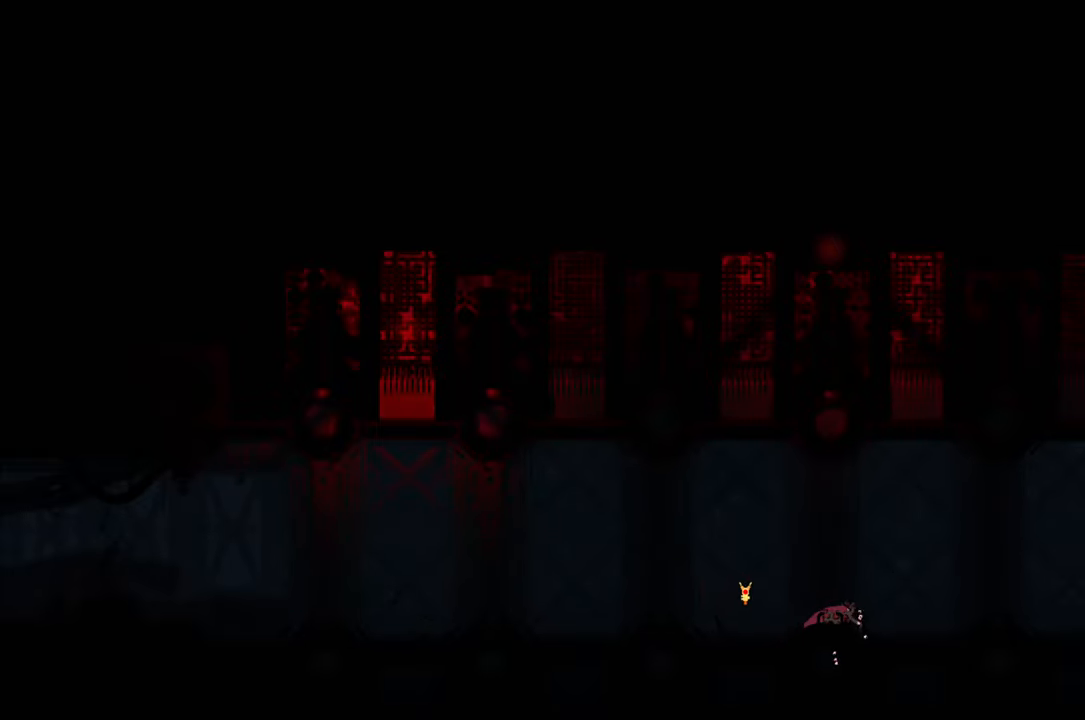
{"buttons": [], "left_stick": "right", "right_stick": "center", "events": [[300, "left_stick", "right"]]}
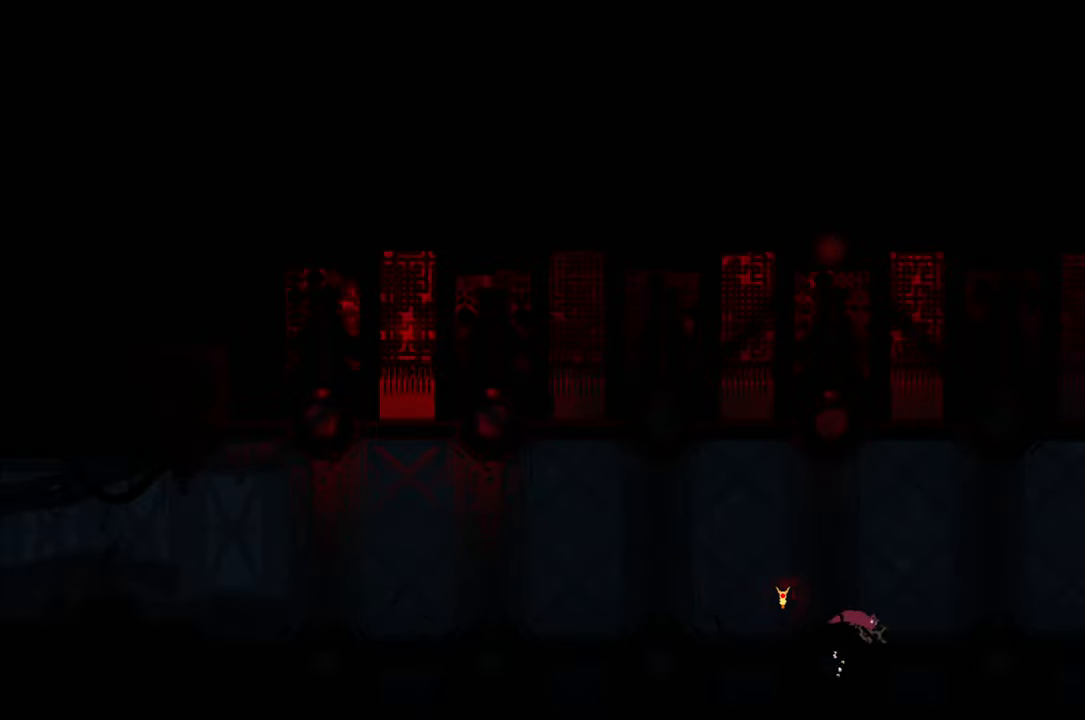
{"buttons": [], "left_stick": "up-right", "right_stick": "center", "events": [[300, "left_stick", "up-right"]]}
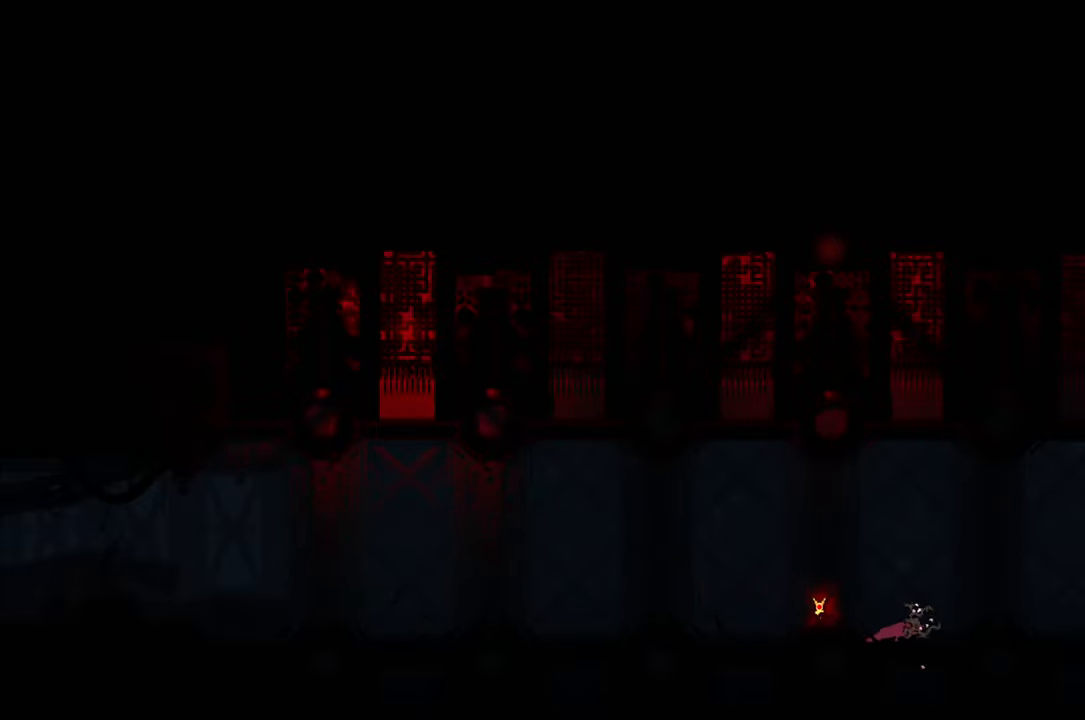
{"buttons": ["A"], "left_stick": "up-right", "right_stick": "center", "events": [[300, "A", "down"]]}
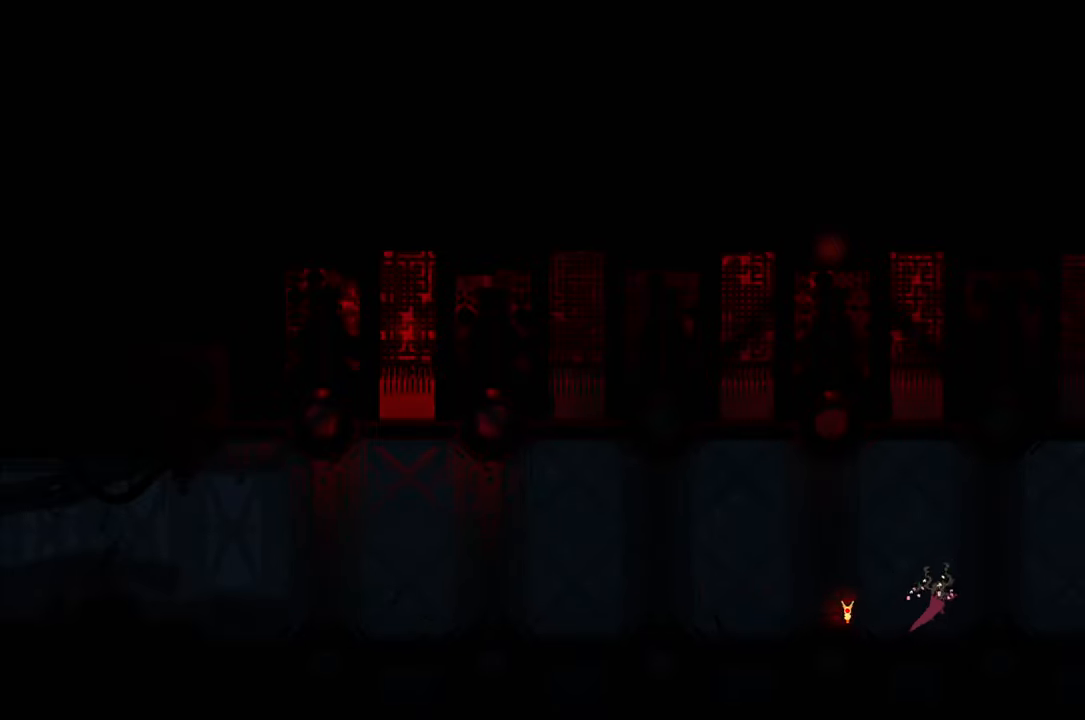
{"buttons": ["A", "X"], "left_stick": "up-right", "right_stick": "center", "events": [[67, "A", "up"], [184, "A", "down"], [200, "X", "down"]]}
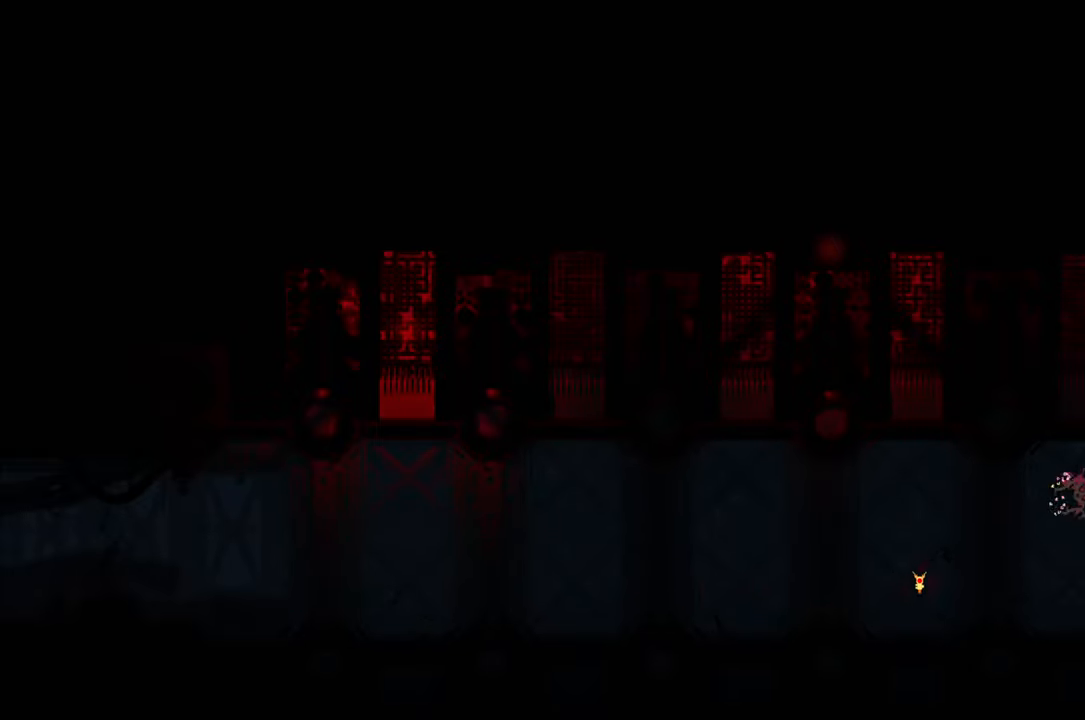
{"buttons": [], "left_stick": "up-right", "right_stick": "center", "events": [[134, "A", "up"], [134, "X", "up"]]}
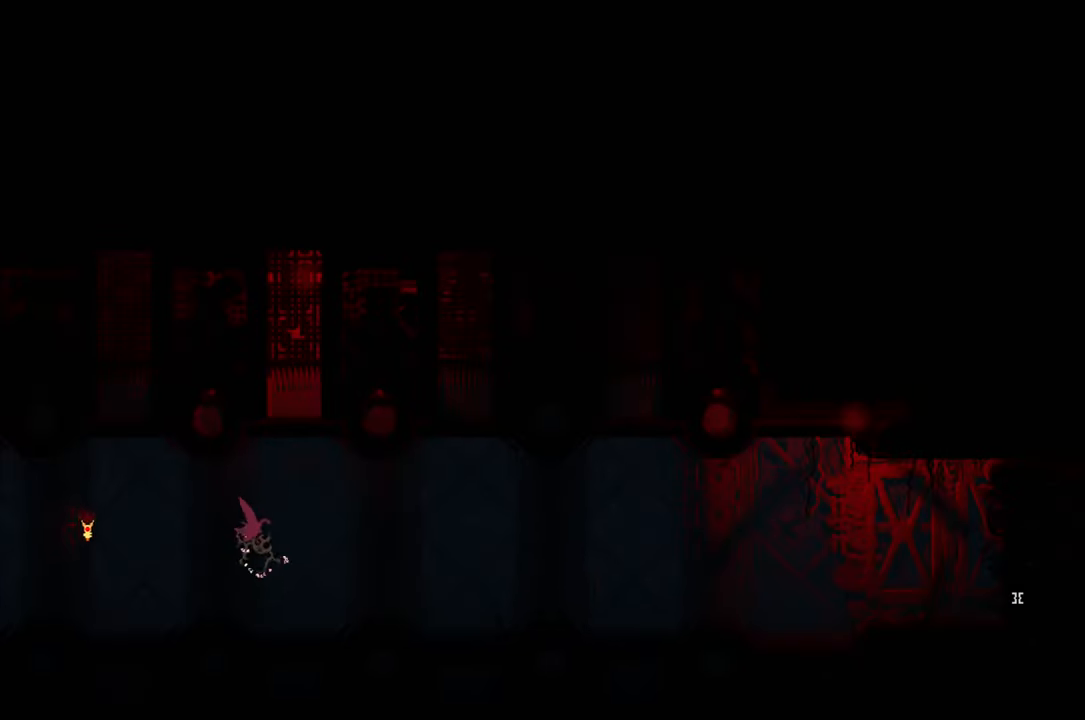
{"buttons": ["A"], "left_stick": "up-right", "right_stick": "center", "events": [[433, "A", "down"]]}
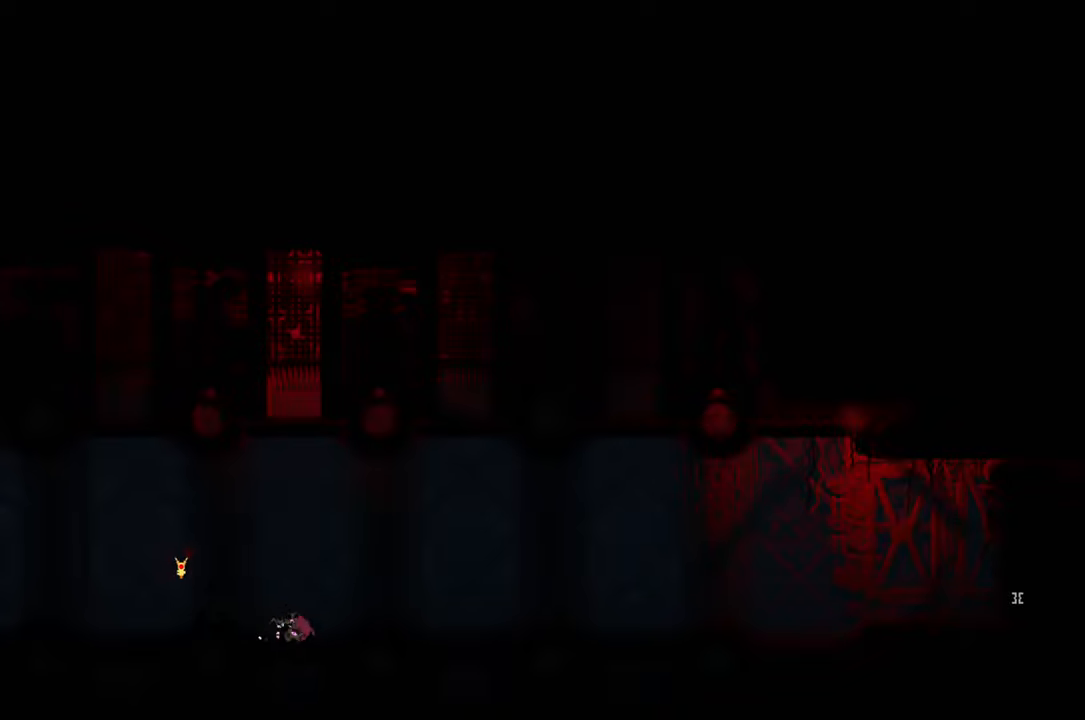
{"buttons": [], "left_stick": "up-right", "right_stick": "center", "events": [[216, "A", "up"]]}
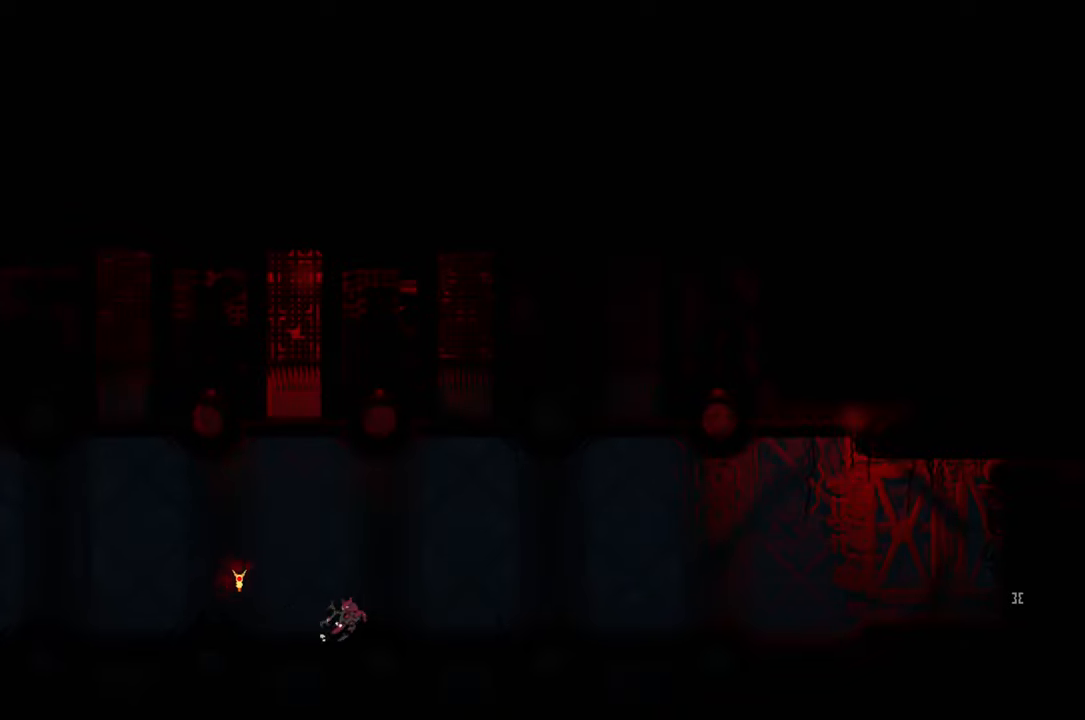
{"buttons": [], "left_stick": "up-right", "right_stick": "center", "events": []}